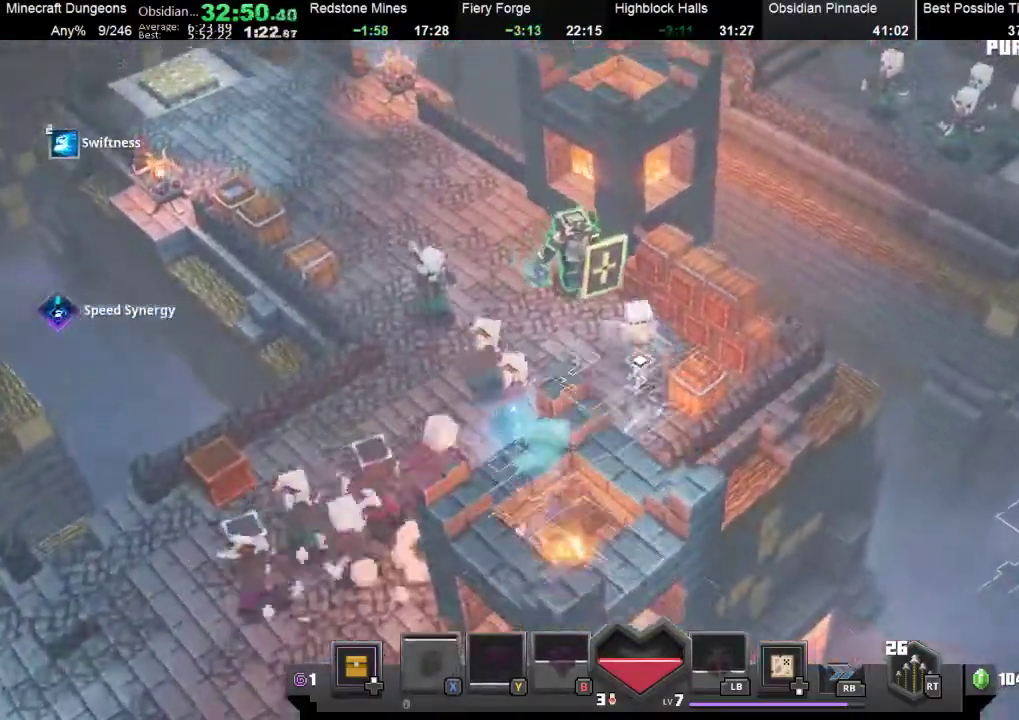
Gameplay with a controller (Xbox layout); each line is a JSON object with the inputs held at the frame after it. "events" lists button and stick changes between this image and that frame as [ms after this image, input, new state], when the widget could be followed in between. Not read: right_stick.
{"buttons": [], "left_stick": "up-left", "events": [[100, "left_stick", "up-left"], [233, "left_stick", "left"], [367, "left_stick", "up-left"]]}
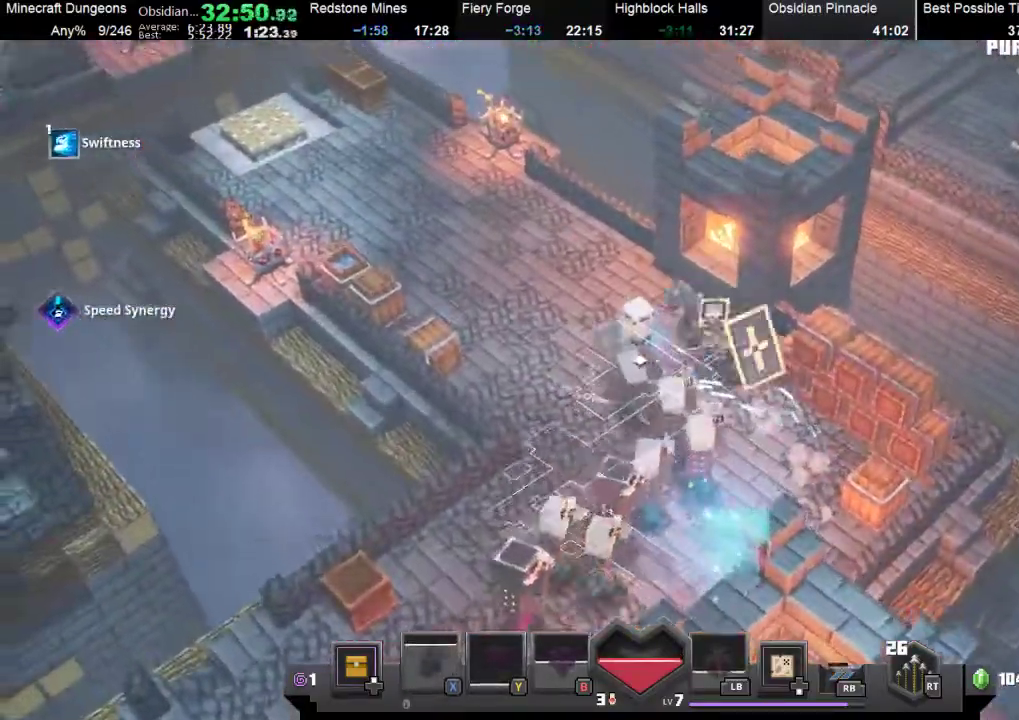
{"buttons": [], "left_stick": "up-left", "events": []}
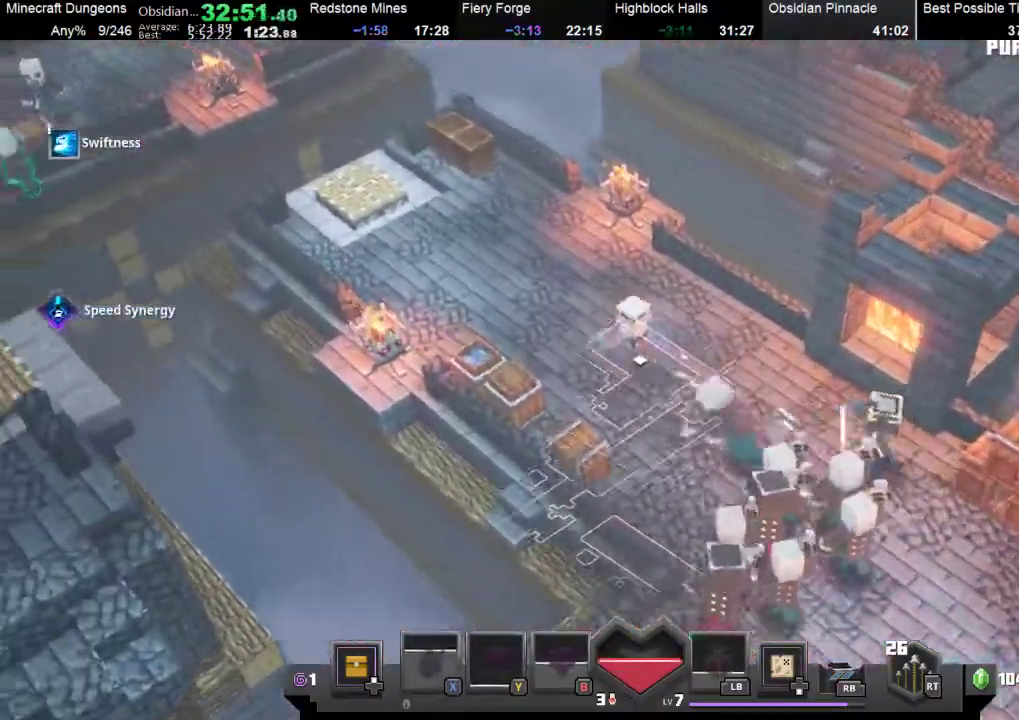
{"buttons": [], "left_stick": "up-left", "events": []}
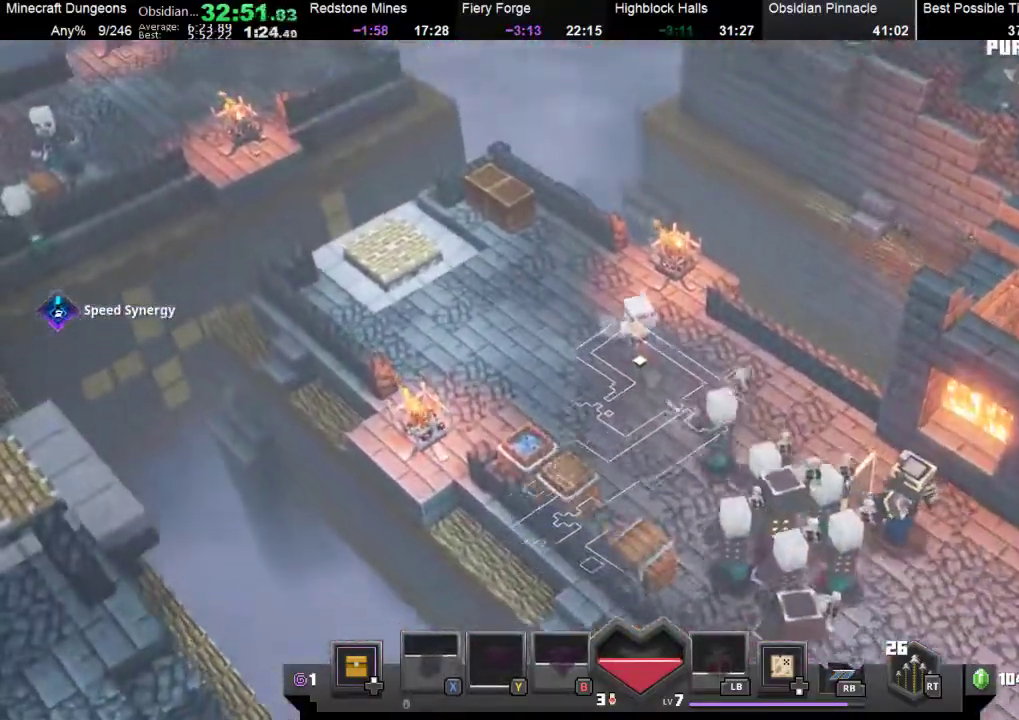
{"buttons": [], "left_stick": "up", "events": [[200, "left_stick", "up"]]}
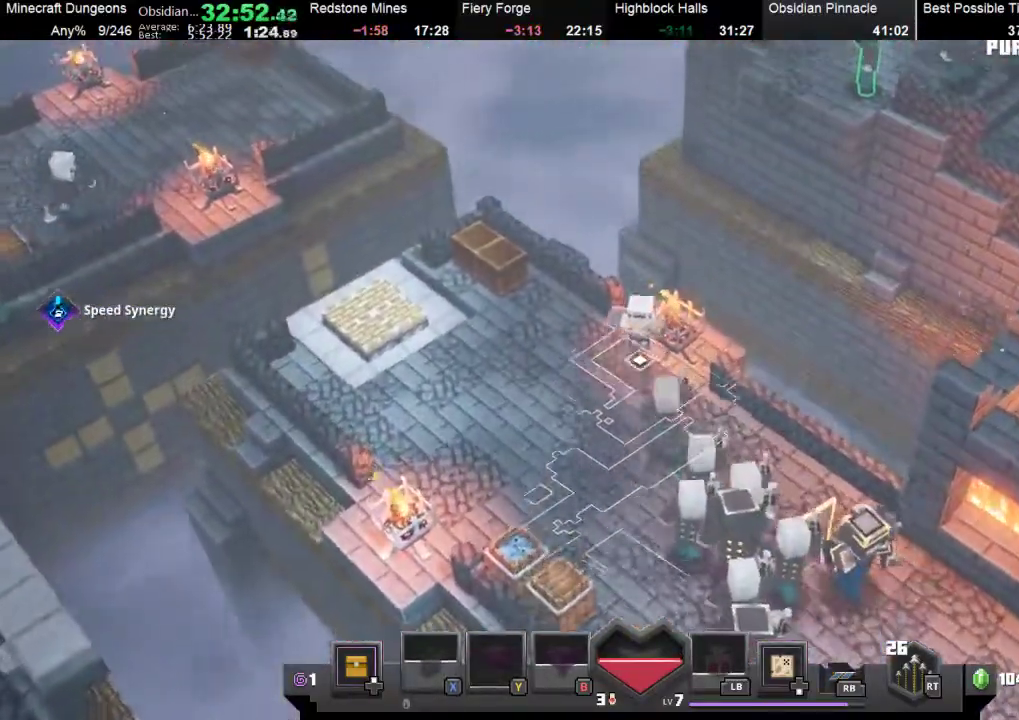
{"buttons": [], "left_stick": "up-right", "events": [[267, "left_stick", "up-right"]]}
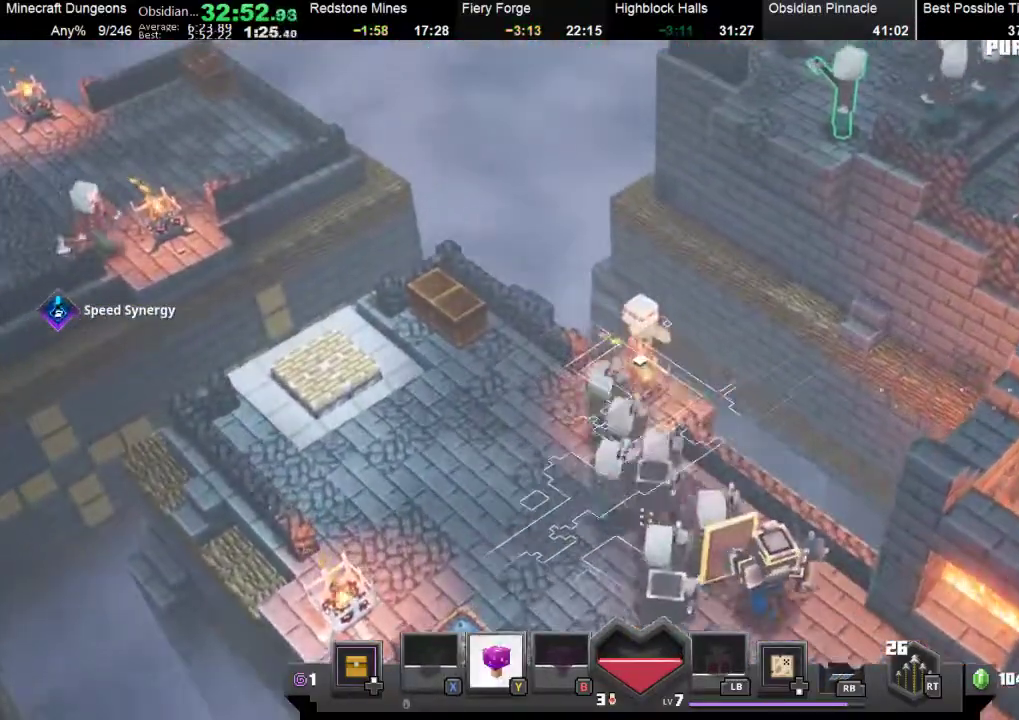
{"buttons": ["A"], "left_stick": "center", "events": [[200, "left_stick", "down"], [300, "A", "down"], [400, "A", "up"], [433, "left_stick", "center"], [500, "A", "down"]]}
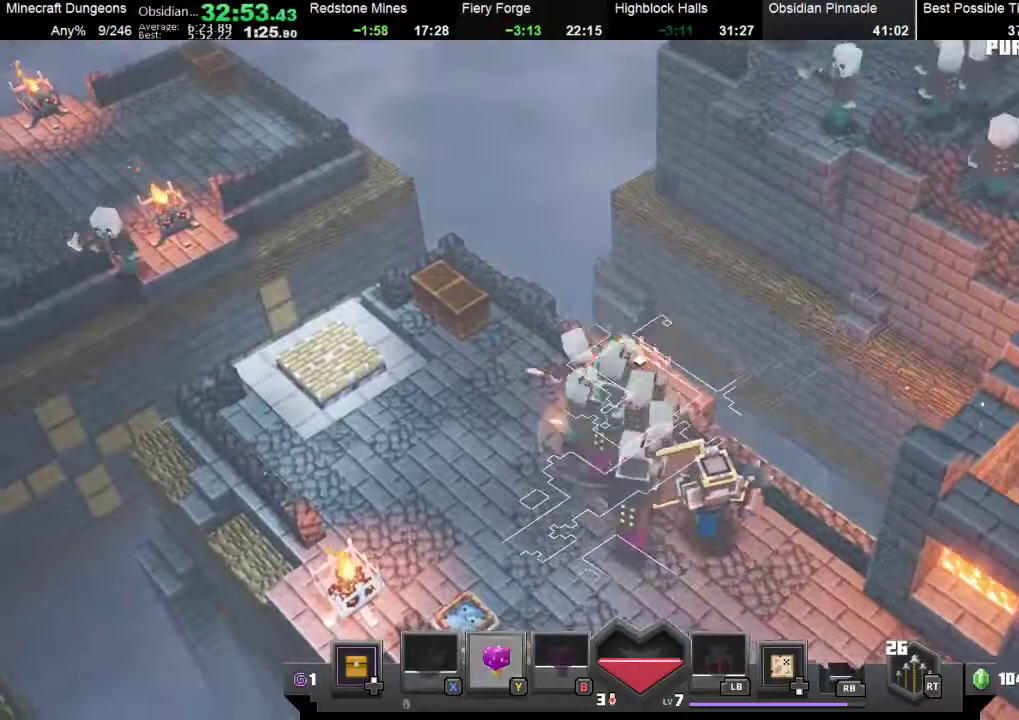
{"buttons": ["A"], "left_stick": "down-left", "events": [[67, "A", "up"], [167, "A", "down"], [267, "A", "up"], [300, "A", "down"], [300, "left_stick", "down"], [367, "left_stick", "down-left"], [400, "A", "up"], [467, "A", "down"]]}
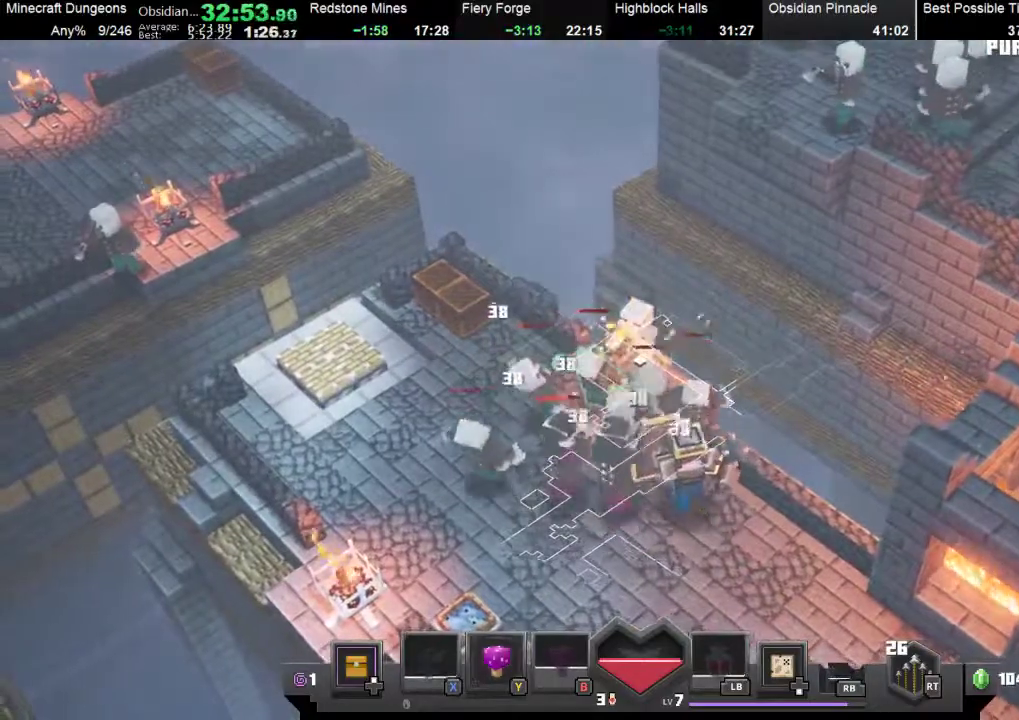
{"buttons": ["A"], "left_stick": "down-left", "events": [[67, "A", "up"], [100, "A", "down"], [200, "A", "up"], [267, "A", "down"], [367, "A", "up"], [433, "A", "down"]]}
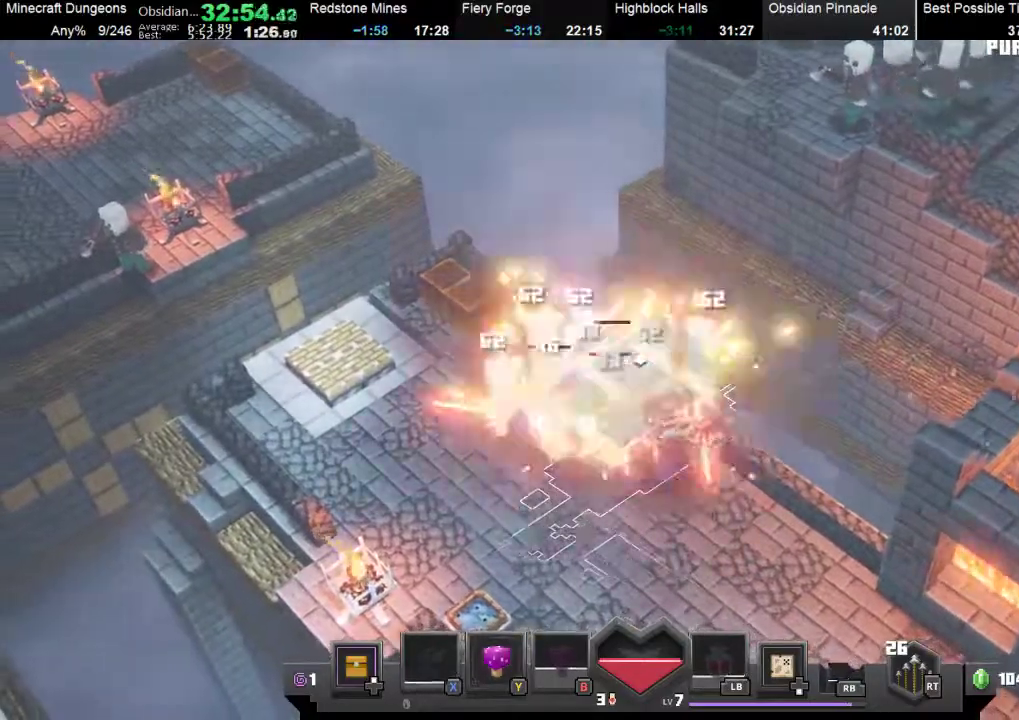
{"buttons": [], "left_stick": "down-left", "events": [[67, "A", "up"], [200, "A", "down"], [300, "A", "up"], [367, "A", "down"], [500, "A", "up"]]}
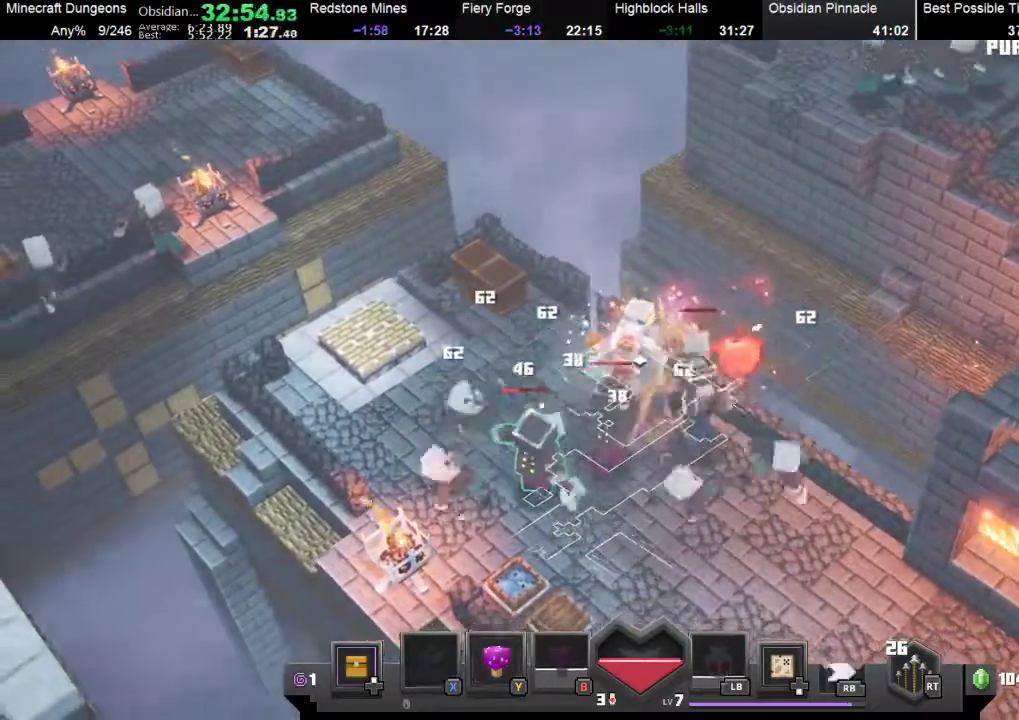
{"buttons": [], "left_stick": "right", "events": [[67, "A", "down"], [167, "A", "up"], [233, "left_stick", "up"], [500, "left_stick", "right"]]}
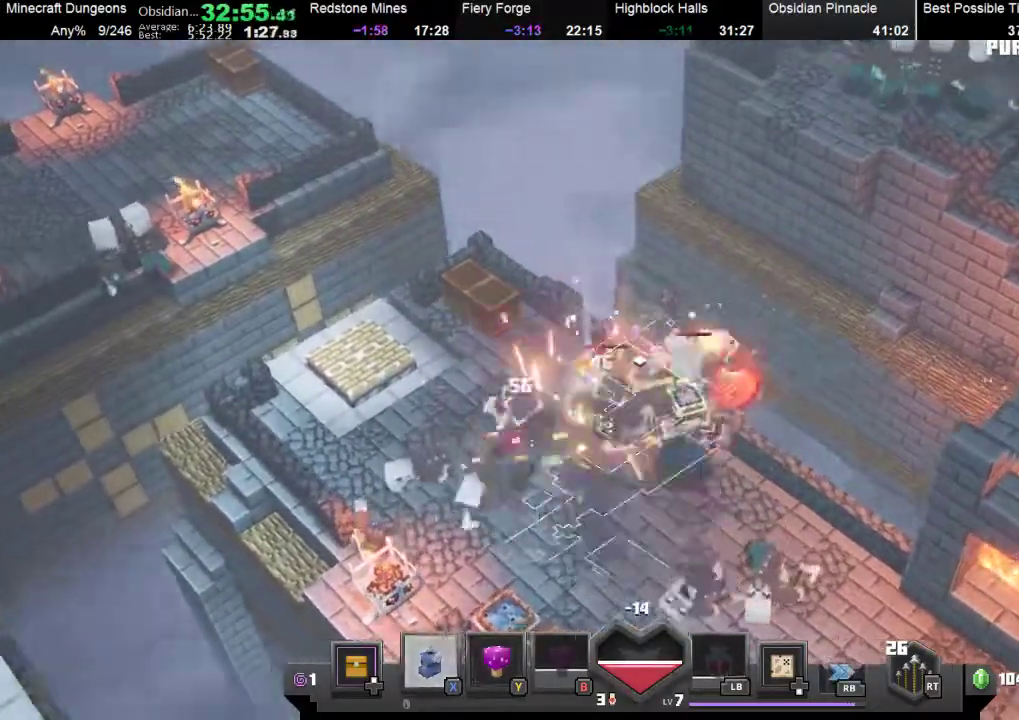
{"buttons": ["R1"], "left_stick": "up-right", "events": [[167, "left_stick", "up-right"], [233, "R1", "down"], [367, "R1", "up"], [433, "R1", "down"]]}
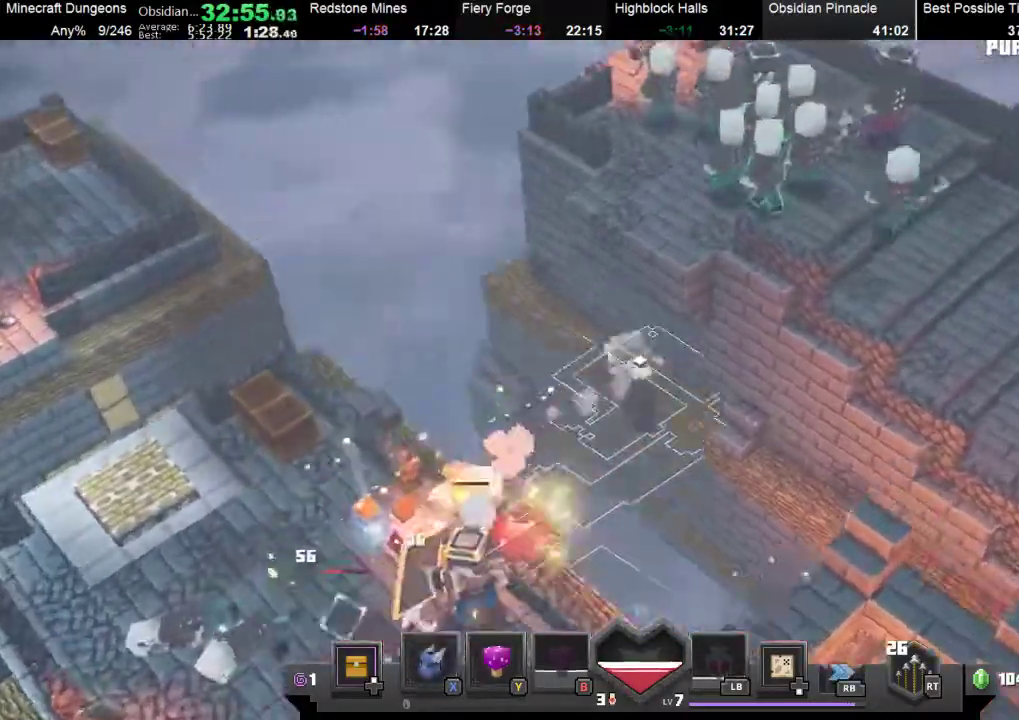
{"buttons": [], "left_stick": "down-right", "events": [[33, "R1", "up"], [167, "left_stick", "down-right"], [200, "L1", "down"], [400, "L1", "up"]]}
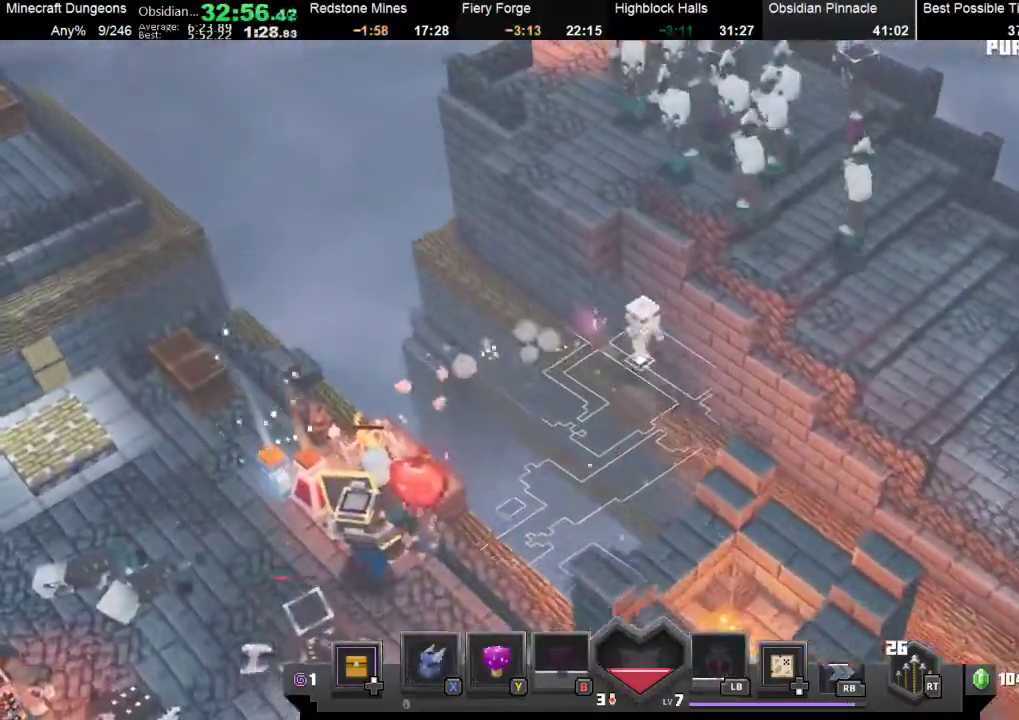
{"buttons": [], "left_stick": "down-right", "events": [[200, "X", "down"], [333, "X", "up"]]}
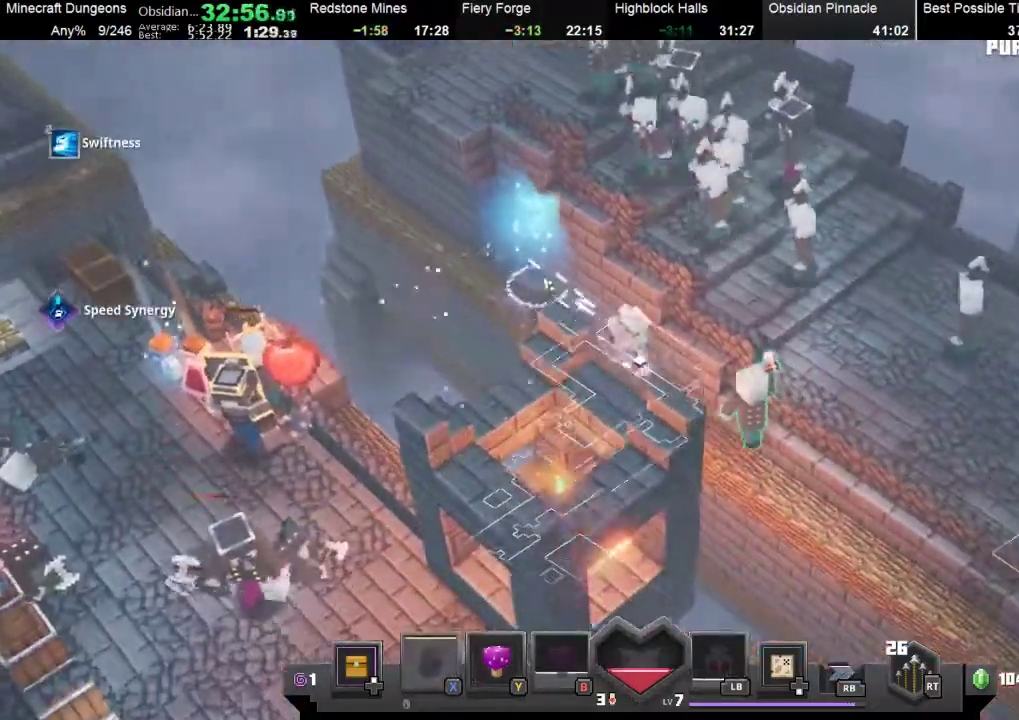
{"buttons": [], "left_stick": "down-right", "events": [[33, "A", "down"], [133, "A", "up"], [200, "A", "down"], [267, "A", "up"]]}
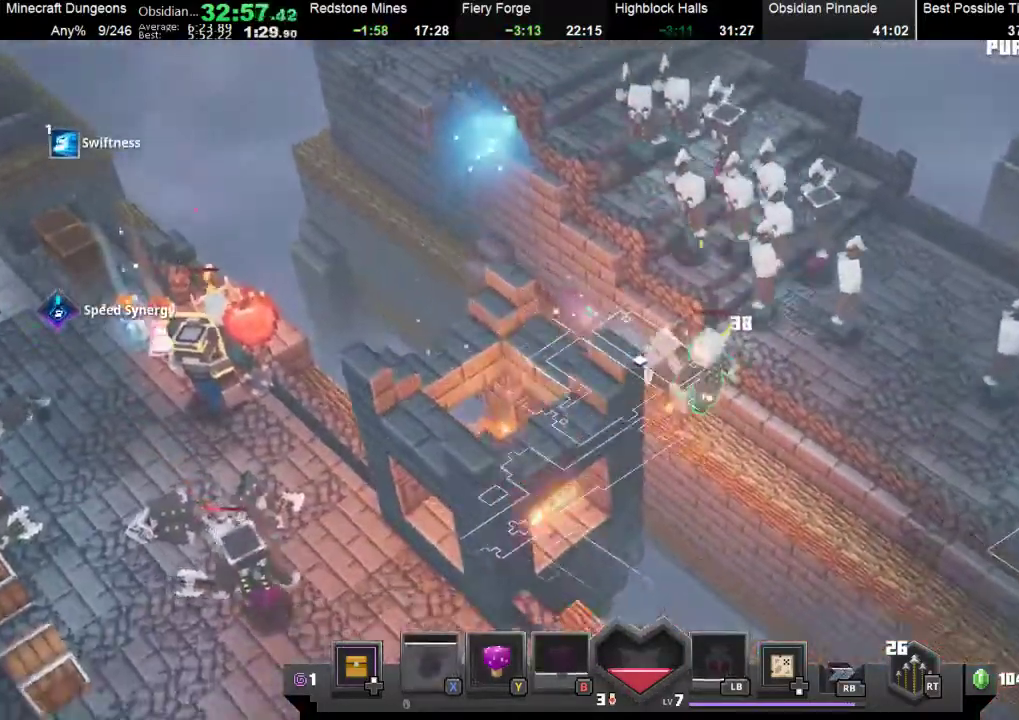
{"buttons": [], "left_stick": "down-right", "events": [[133, "A", "down"], [267, "A", "up"], [400, "A", "down"], [467, "A", "up"]]}
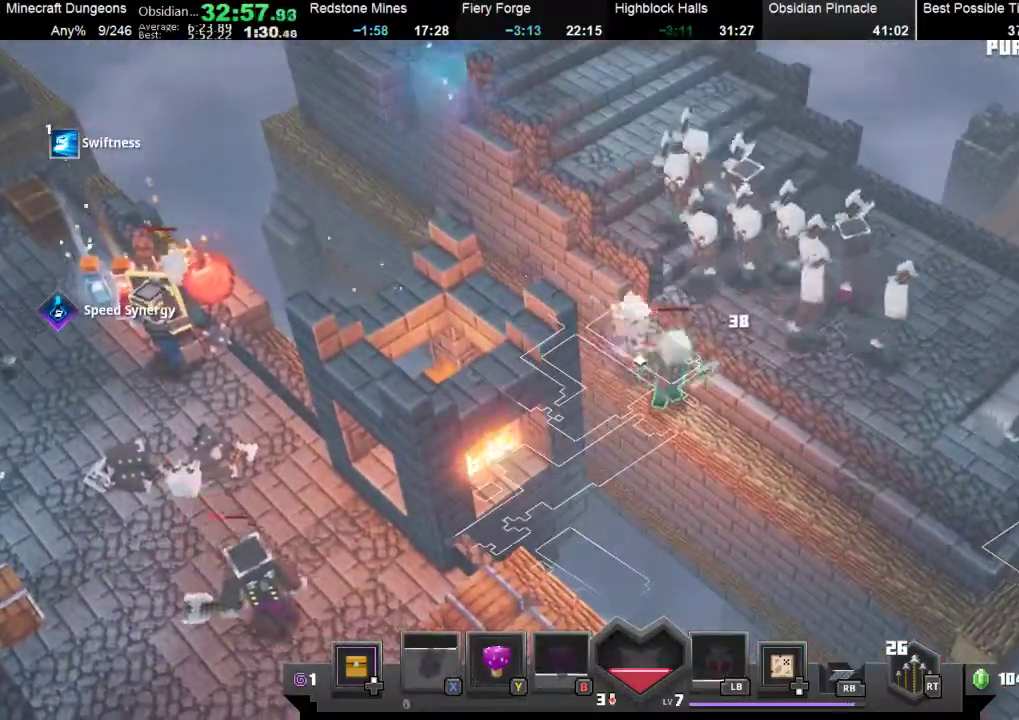
{"buttons": [], "left_stick": "down-right", "events": []}
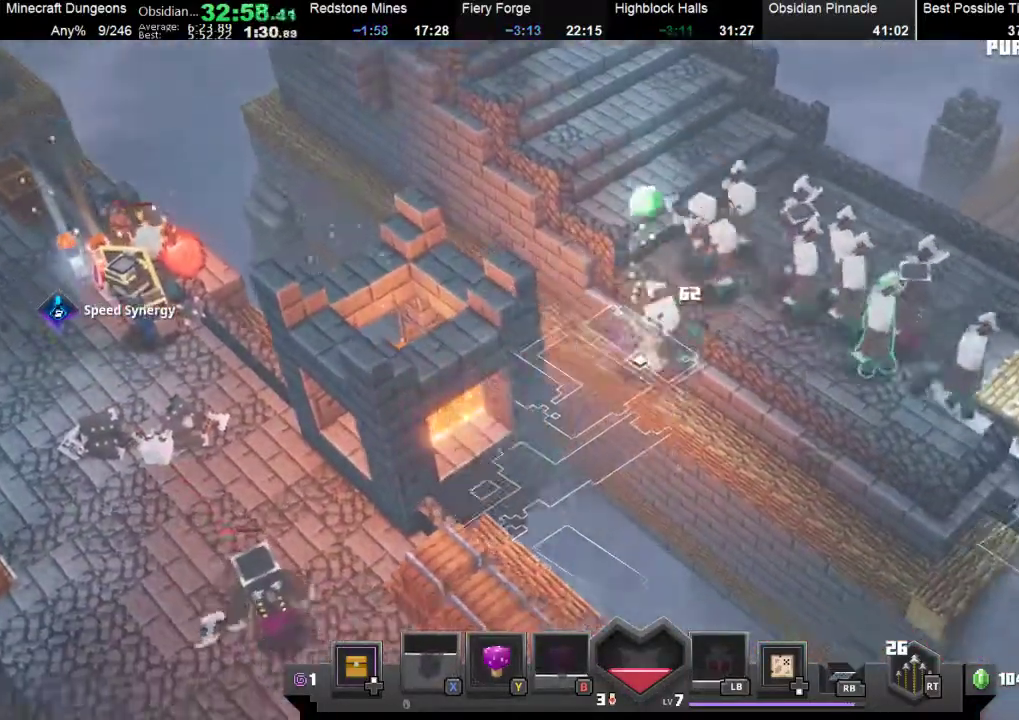
{"buttons": [], "left_stick": "down-right", "events": [[200, "Y", "down"], [267, "Y", "up"]]}
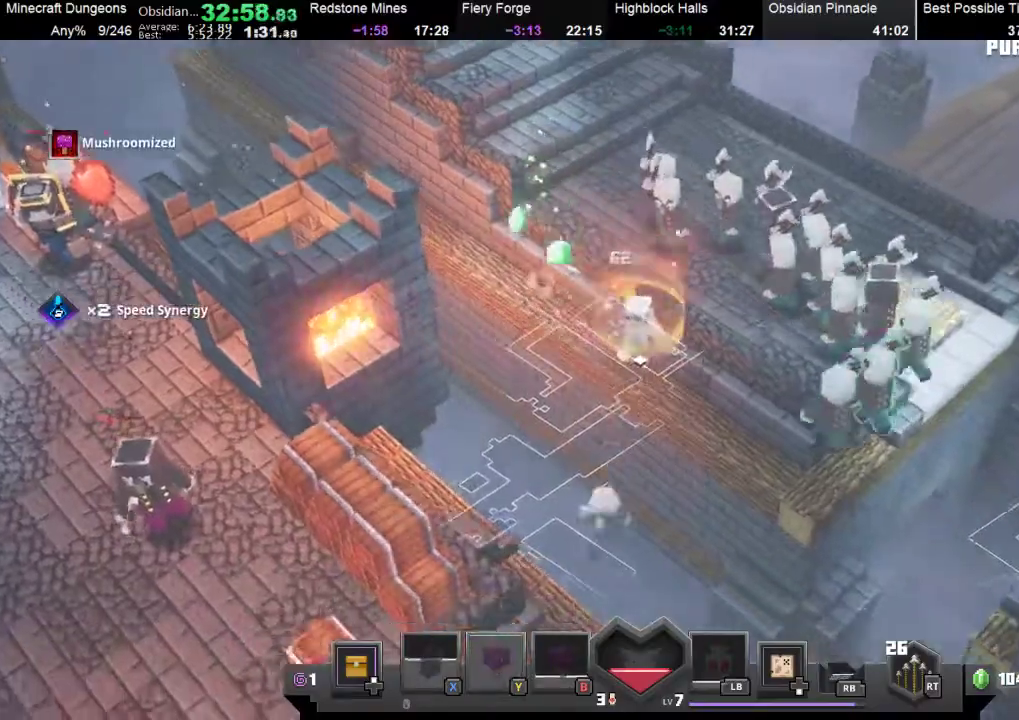
{"buttons": ["A"], "left_stick": "down-right", "events": [[233, "left_stick", "right"], [267, "A", "down"], [367, "A", "up"], [367, "left_stick", "down-right"], [467, "A", "down"]]}
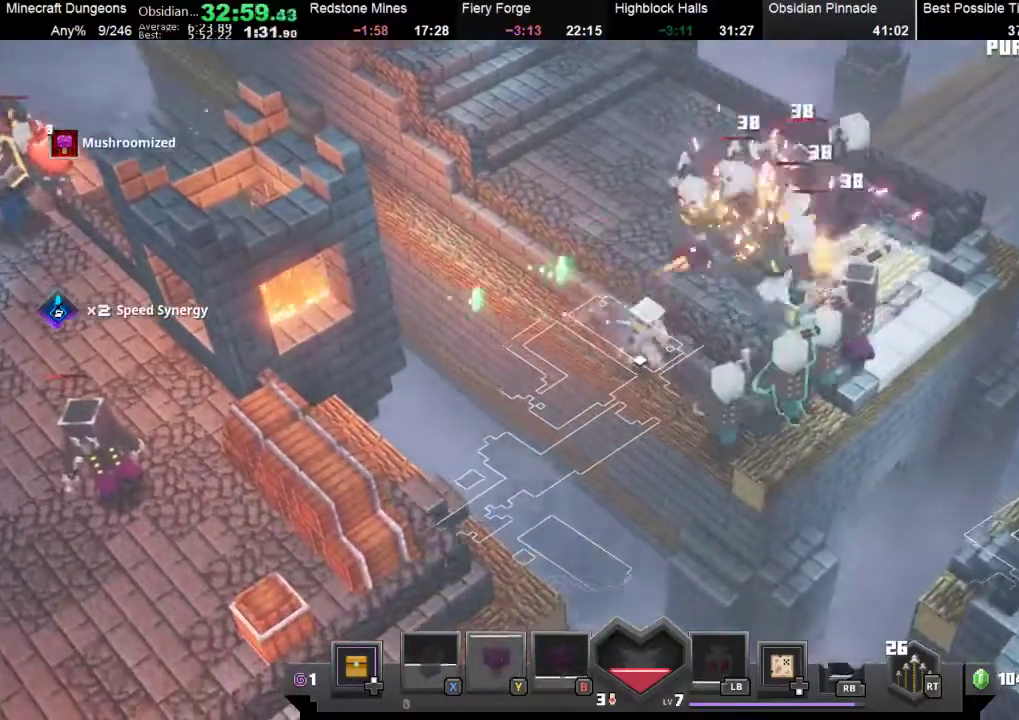
{"buttons": ["A"], "left_stick": "down-right", "events": [[67, "A", "up"], [133, "A", "down"], [233, "A", "up"], [300, "A", "down"], [400, "A", "up"], [467, "A", "down"]]}
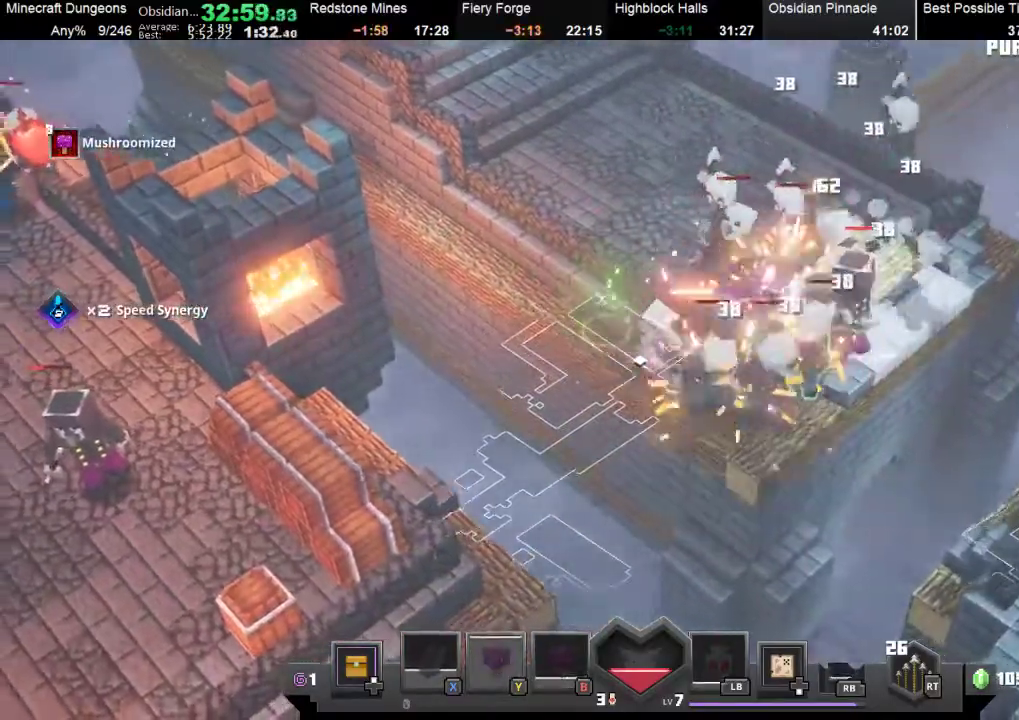
{"buttons": ["A"], "left_stick": "right", "events": [[67, "A", "up"], [167, "A", "down"], [233, "A", "up"], [267, "left_stick", "right"], [333, "A", "down"], [433, "A", "up"], [500, "A", "down"]]}
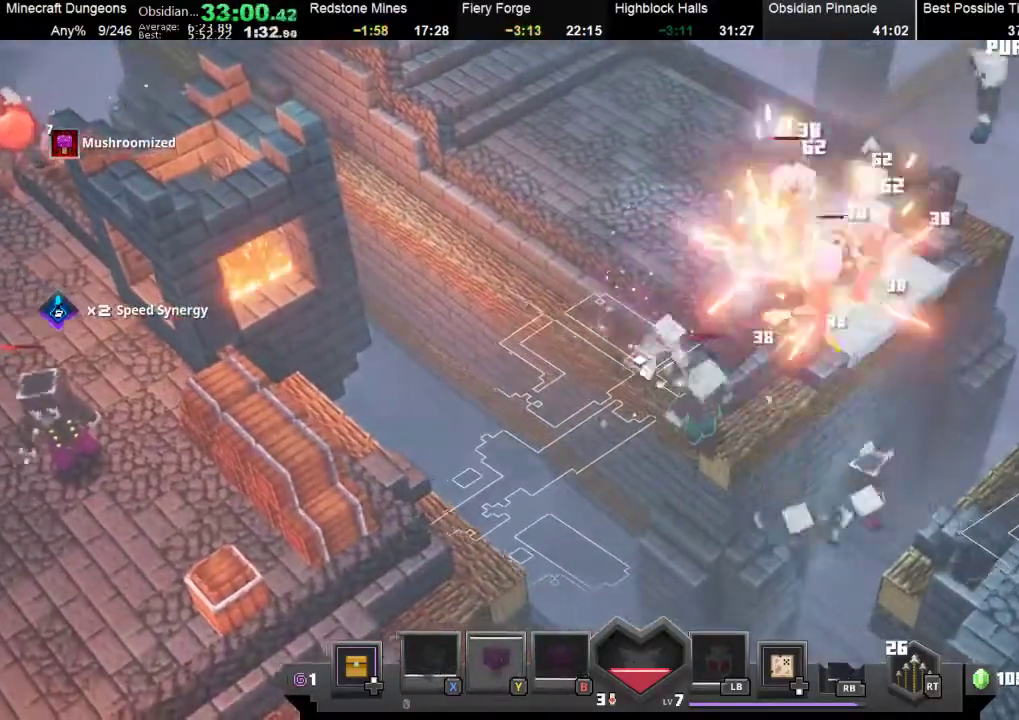
{"buttons": ["A"], "left_stick": "down-right", "events": [[133, "A", "up"], [367, "A", "down"], [467, "A", "up"], [500, "A", "down"], [500, "left_stick", "down-right"]]}
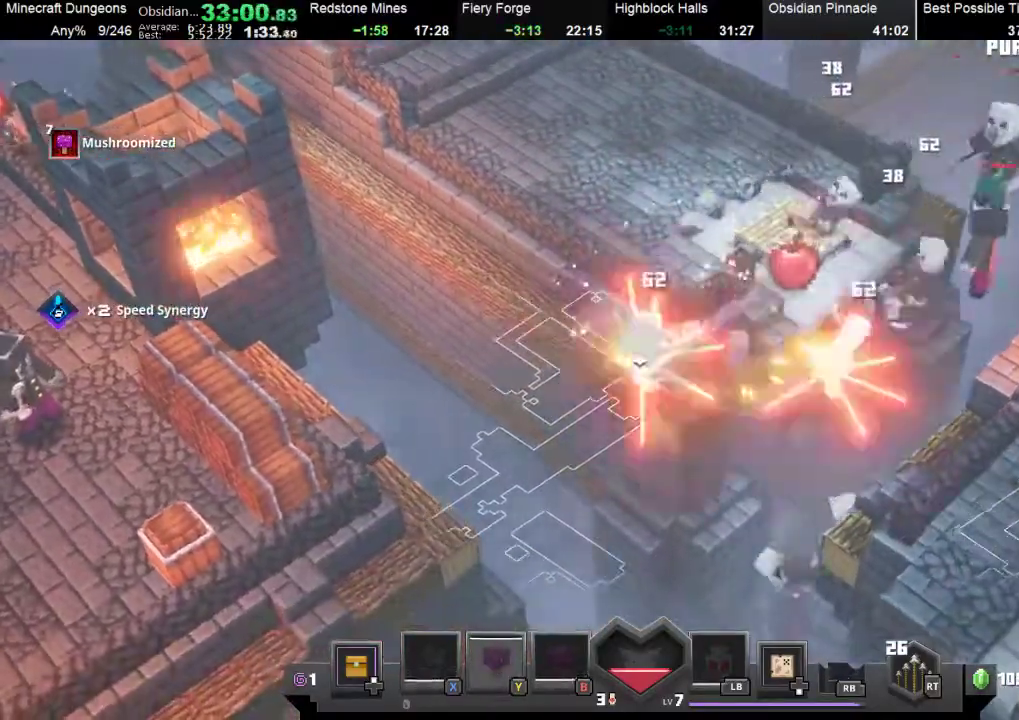
{"buttons": ["A"], "left_stick": "up-right", "events": [[100, "A", "up"], [433, "A", "down"], [467, "left_stick", "up-right"]]}
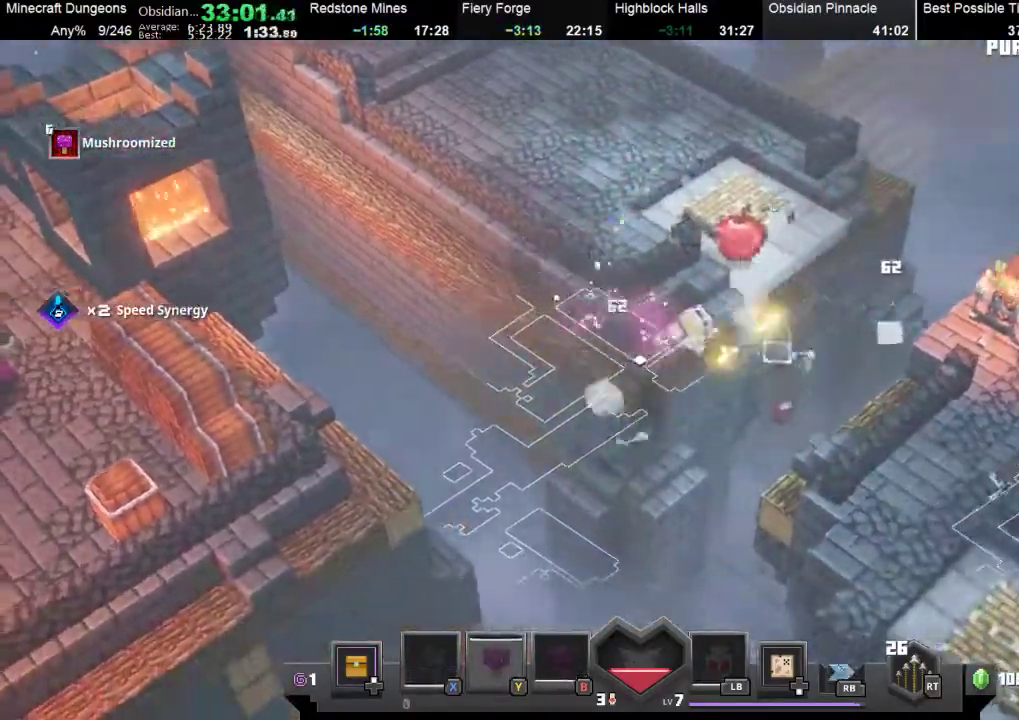
{"buttons": [], "left_stick": "up-right", "events": [[33, "A", "up"]]}
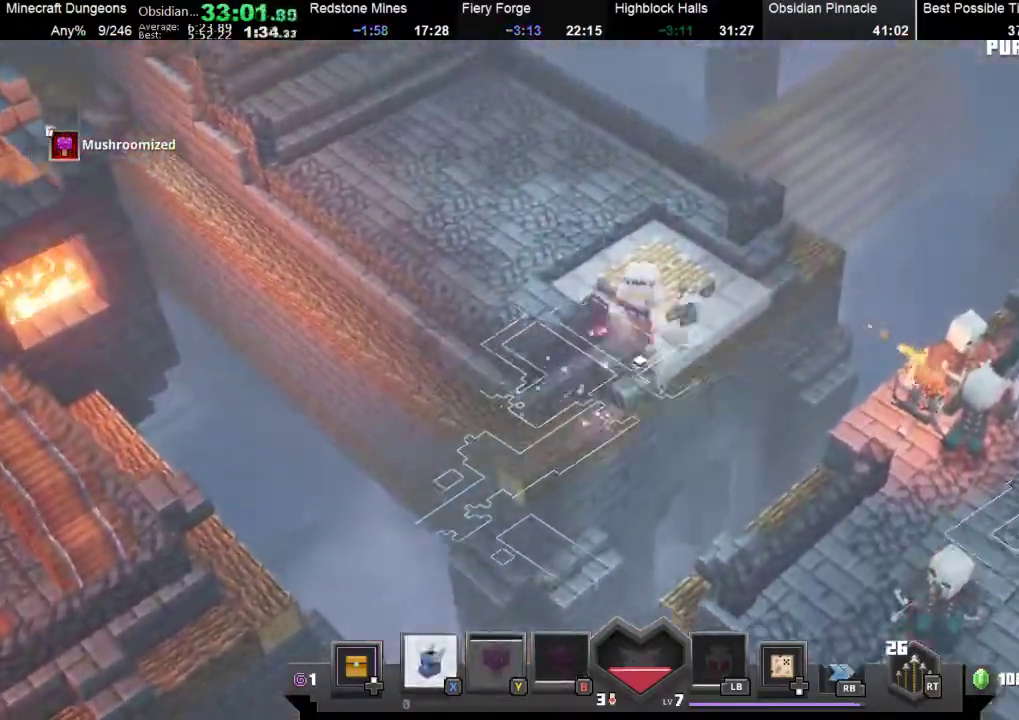
{"buttons": [], "left_stick": "right", "events": [[33, "A", "down"], [33, "left_stick", "up"], [100, "A", "up"], [433, "left_stick", "right"]]}
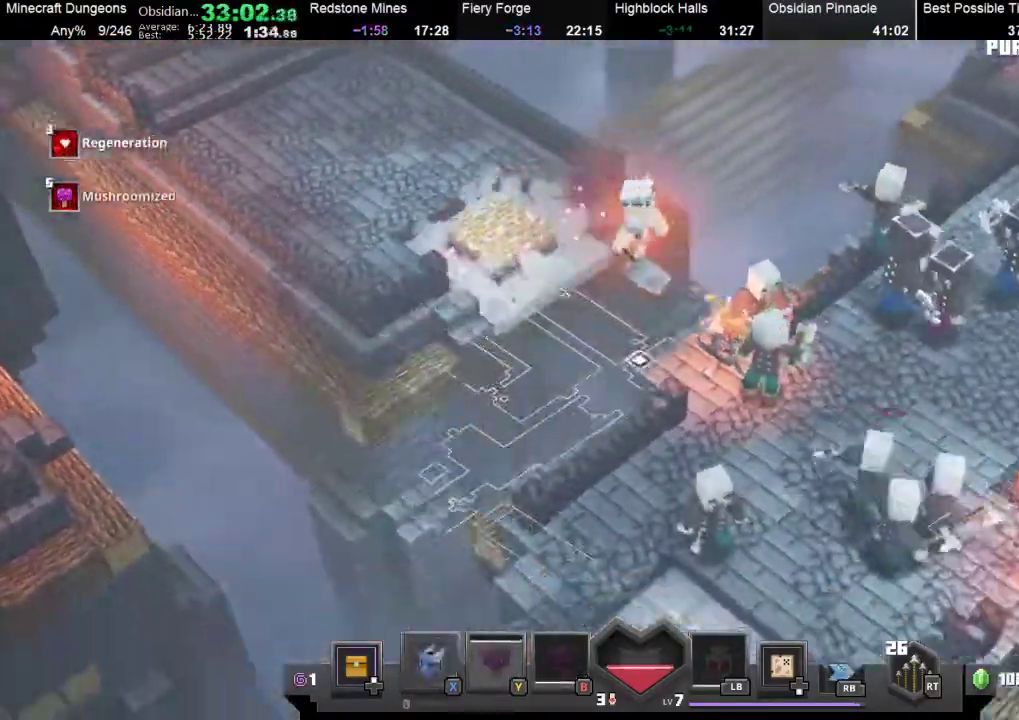
{"buttons": ["X"], "left_stick": "right", "events": [[467, "X", "down"]]}
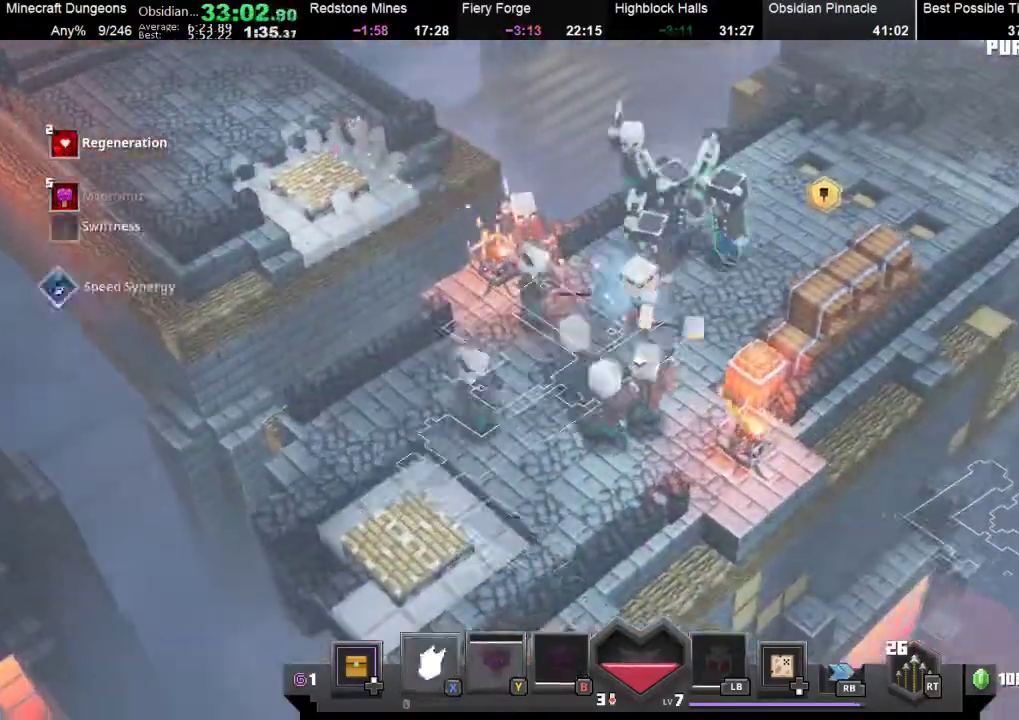
{"buttons": ["X"], "left_stick": "up-right", "events": [[67, "X", "up"], [200, "X", "down"], [300, "X", "up"], [333, "left_stick", "up-right"], [367, "X", "down"], [433, "X", "up"], [500, "X", "down"]]}
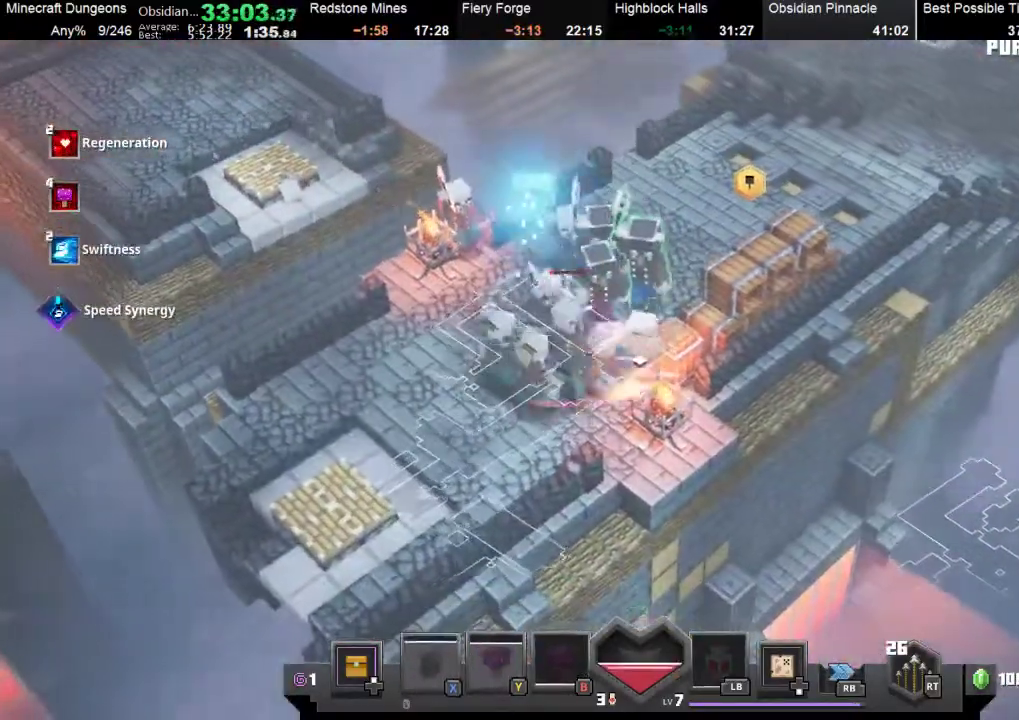
{"buttons": ["A"], "left_stick": "up", "events": [[100, "X", "up"], [267, "A", "down"], [333, "left_stick", "up"], [367, "A", "up"], [433, "A", "down"]]}
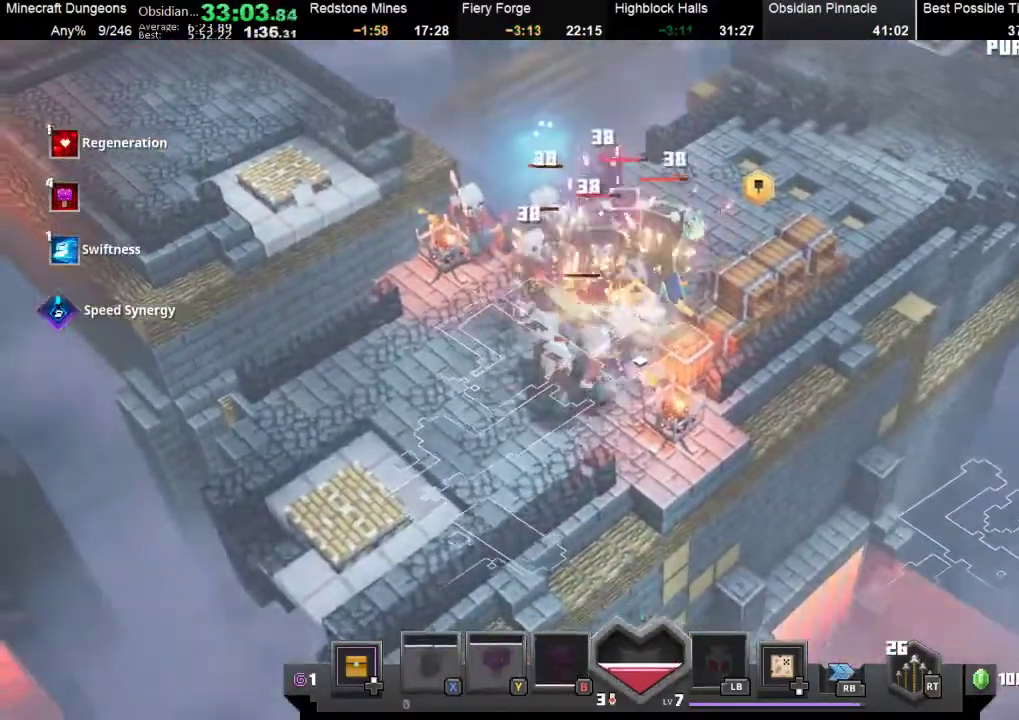
{"buttons": [], "left_stick": "up-right", "events": [[33, "A", "up"], [67, "left_stick", "up-right"]]}
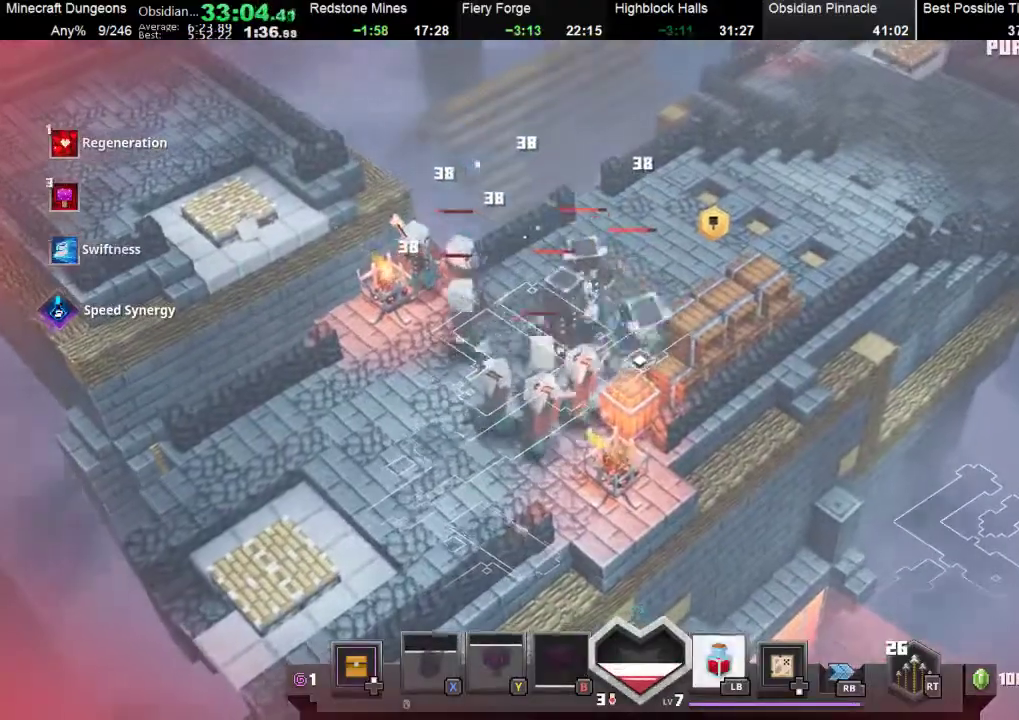
{"buttons": [], "left_stick": "up-right", "events": [[133, "R1", "down"], [267, "R1", "up"], [333, "L1", "down"], [467, "L1", "up"]]}
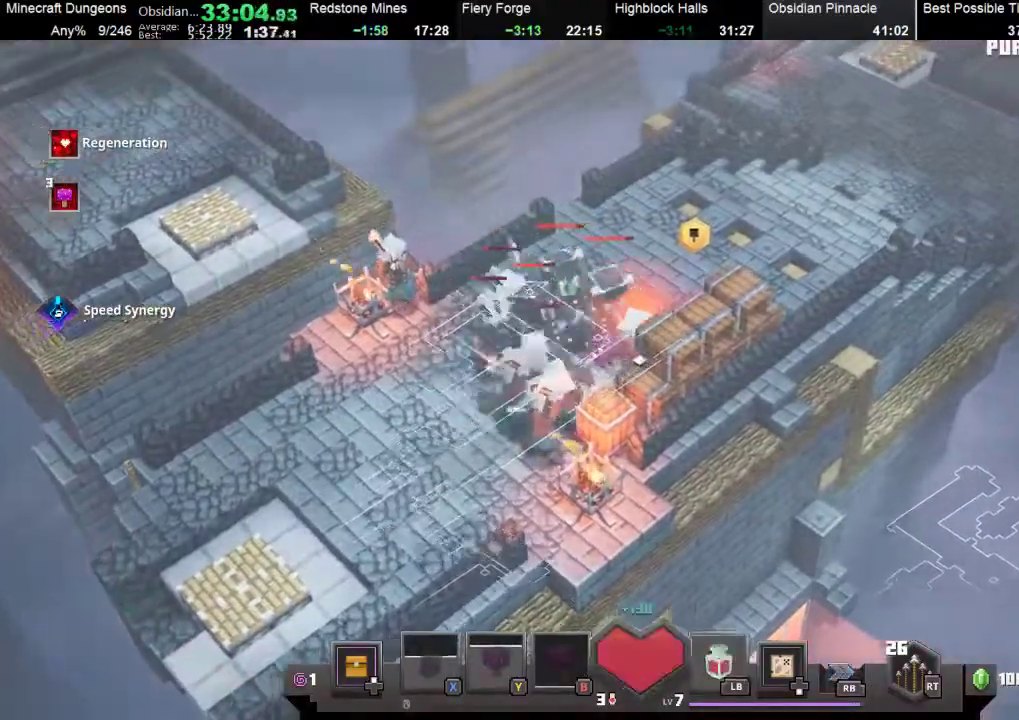
{"buttons": [], "left_stick": "up-right", "events": []}